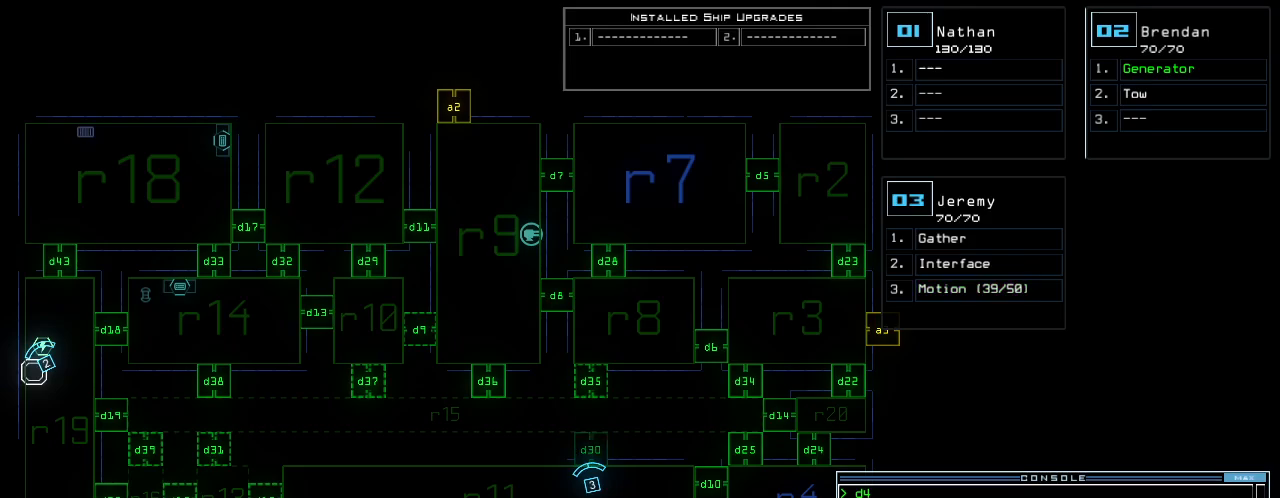
Gameplay with keyboard; each line is a JSON object with the keys held at the frame after it. "events" lists presses ("down") and releases ("up") of ".", "0", "1", "2", "3", "4", "5", "6", "7", "8", "9", "a", "b", "backspace", "c", "caps_lock", "comma", "ctrl_l", "ctrl_r", "d", "down", "e", "equals", "escape", "f", "f6", "g", "h", "i", "j", "k", "l", "left", "m", "minus", "n", "num3", "num9", "o", "p", "q", "quote", "r", "return", "right", "s", "semicolon", "shift_l", "shift_r", "space", "t", "tab", "tilde", "u", "up", "v", "w", "x", "y" and "z" between this image and that frame as [ms after this image, input, new state], when the widget could be followed in between. No other keys are recorded. Mouse input is not recorded.
{"keys": ["up"], "events": [[280, "right", "down"], [280, "space", "down"], [280, "up", "down"], [340, "right", "up"], [360, "space", "up"]]}
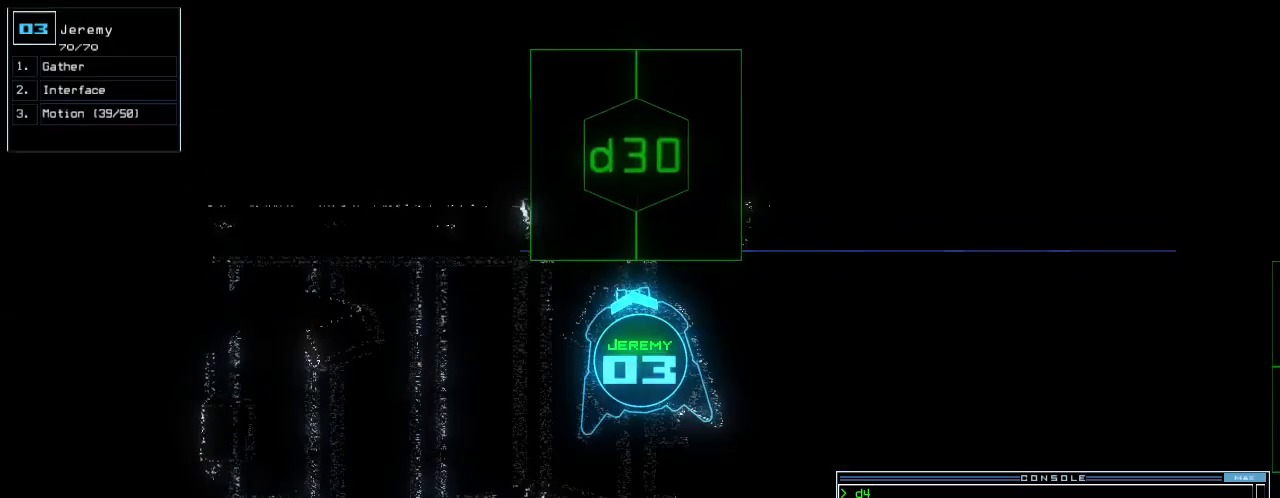
{"keys": ["up"], "events": [[20, "return", "down"], [140, "return", "up"]]}
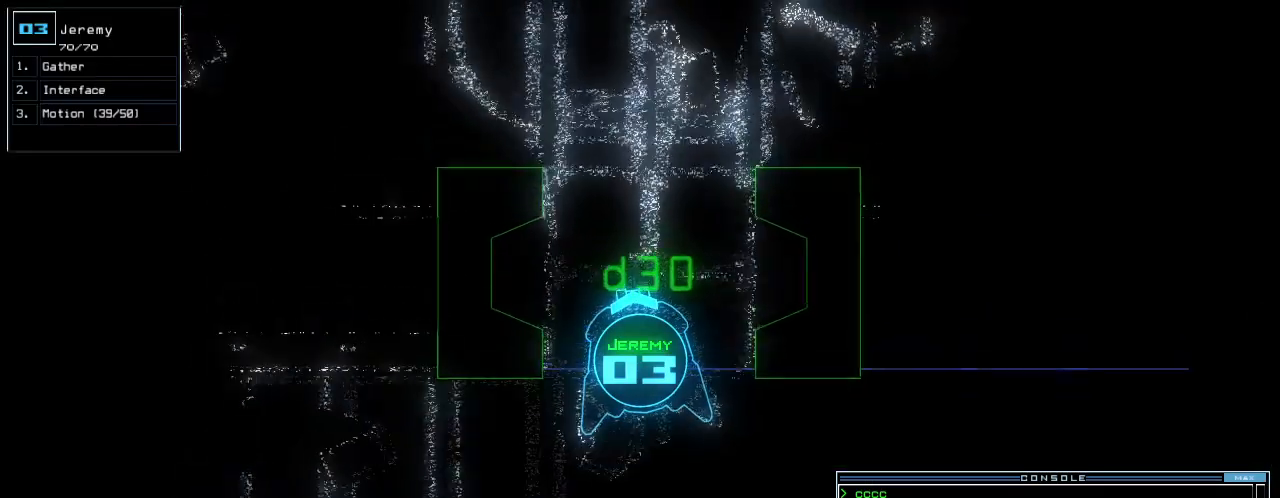
{"keys": [], "events": [[140, "up", "up"]]}
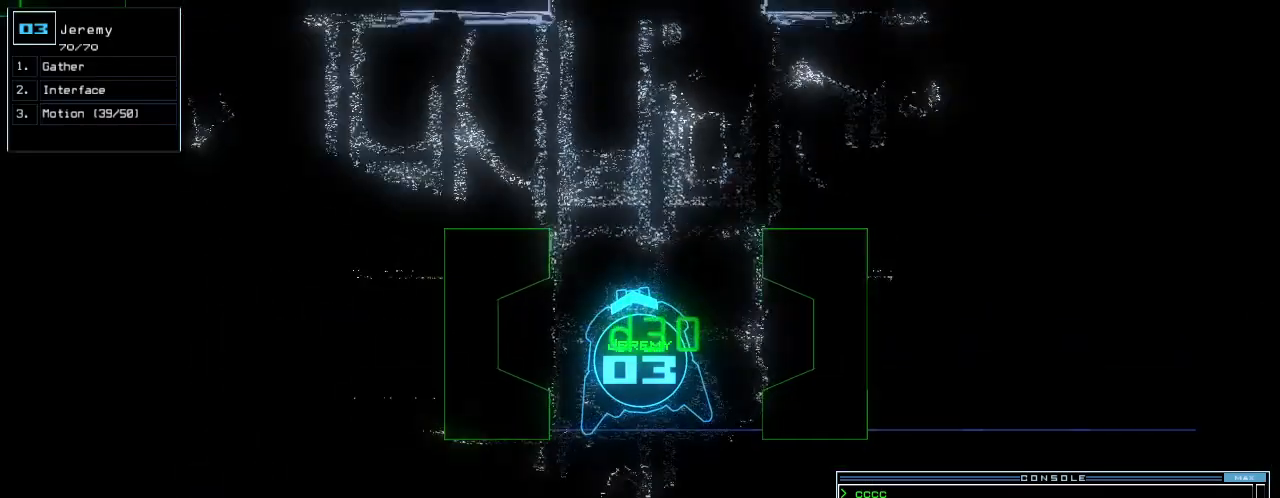
{"keys": [], "events": []}
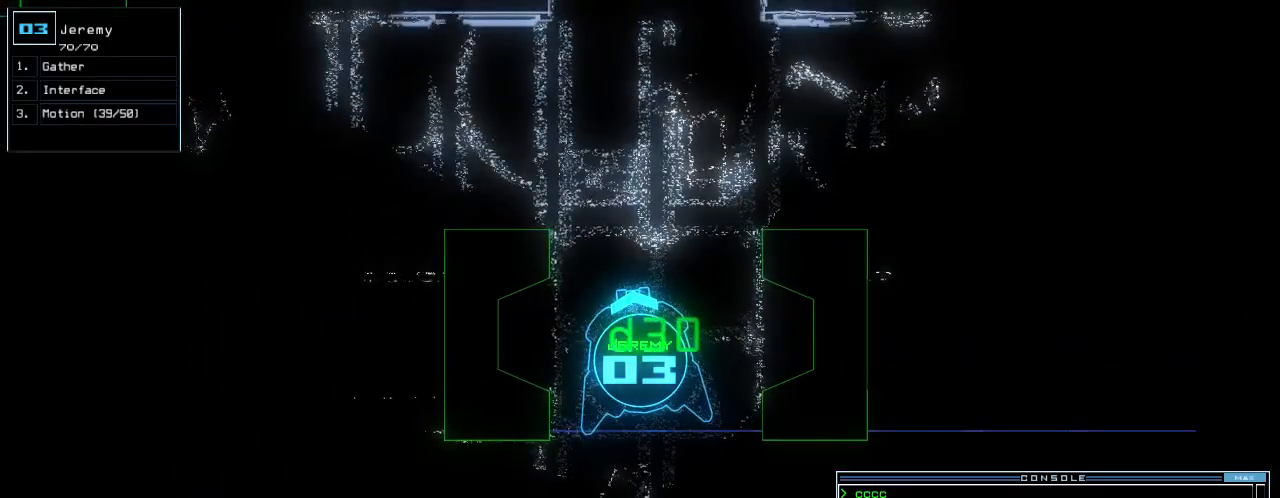
{"keys": [], "events": []}
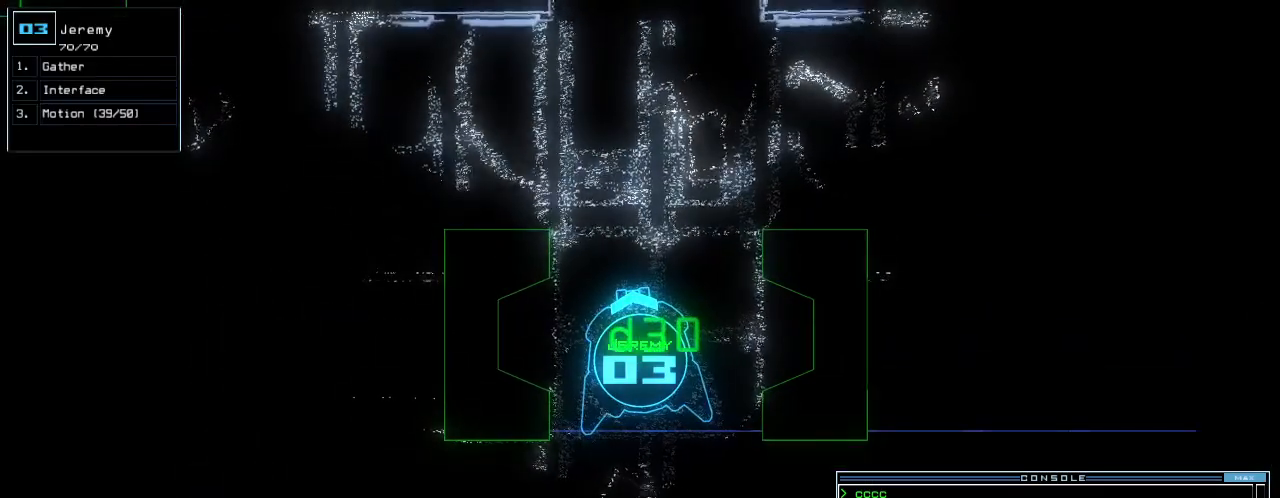
{"keys": [], "events": []}
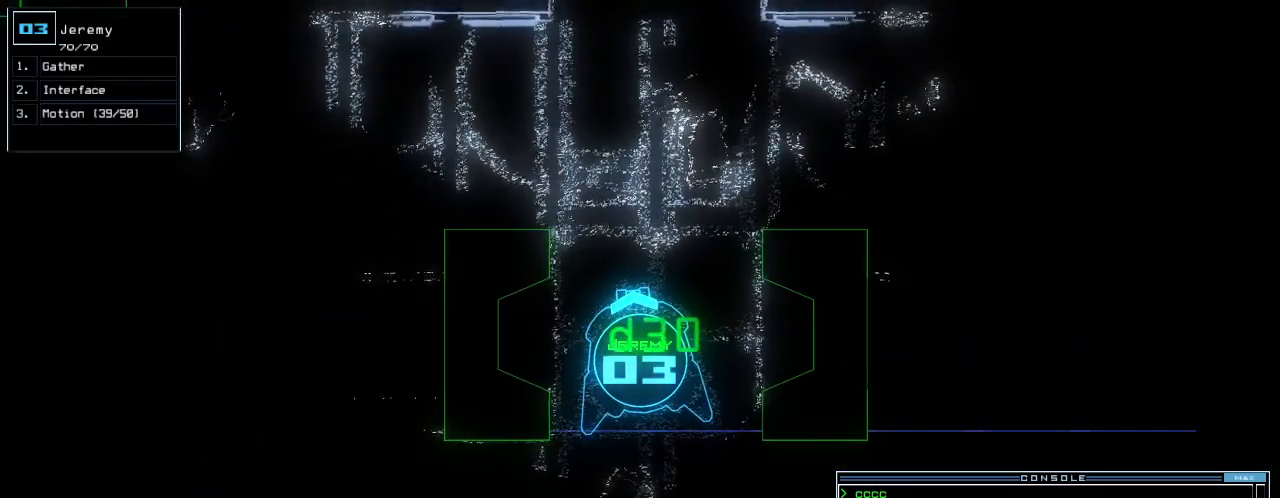
{"keys": [], "events": []}
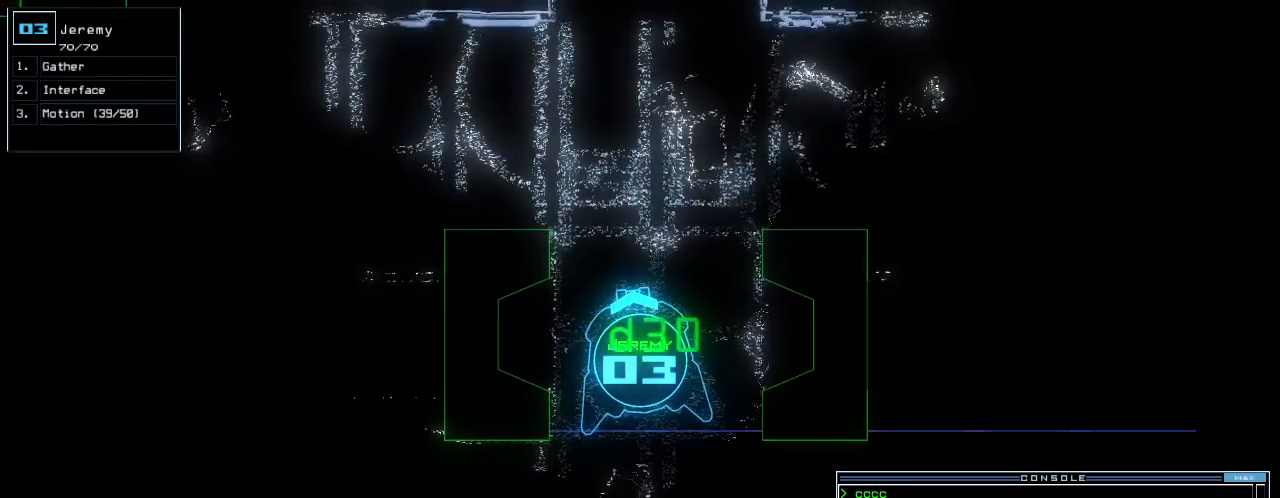
{"keys": [], "events": [[60, "down", "down"], [280, "down", "up"]]}
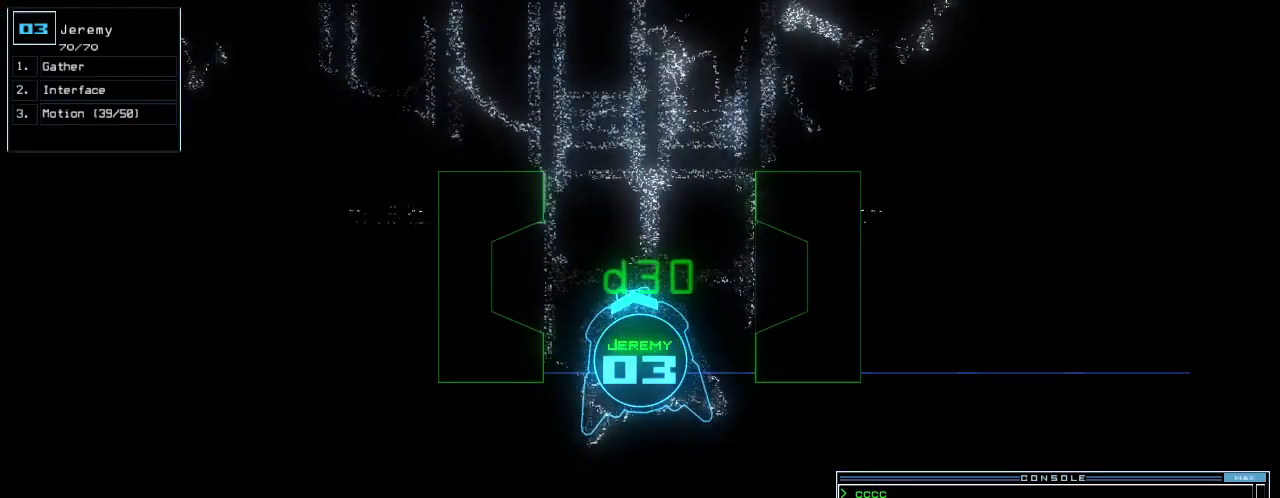
{"keys": [], "events": []}
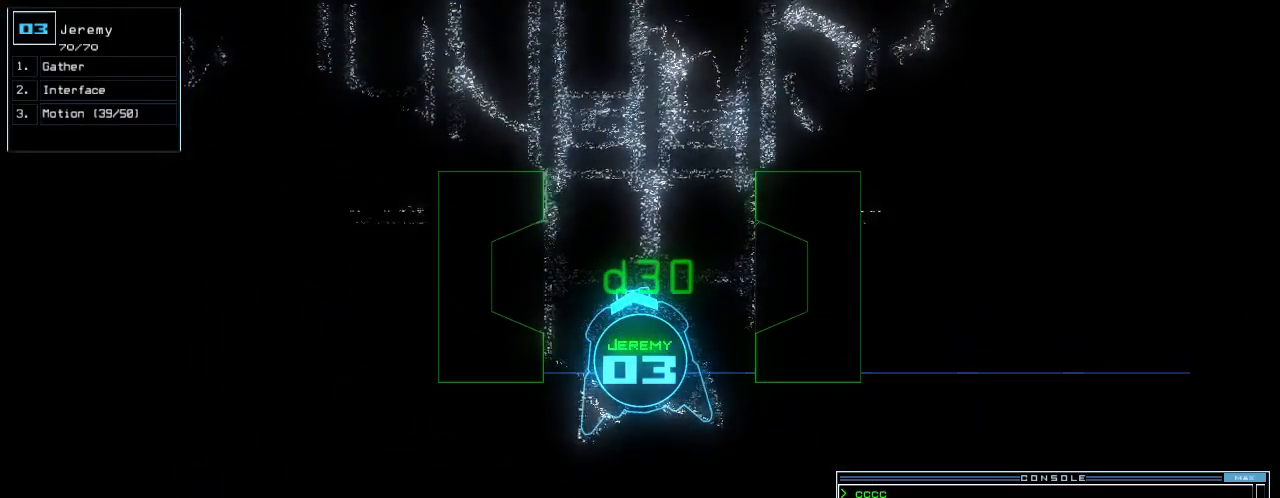
{"keys": ["left"], "events": [[460, "left", "down"]]}
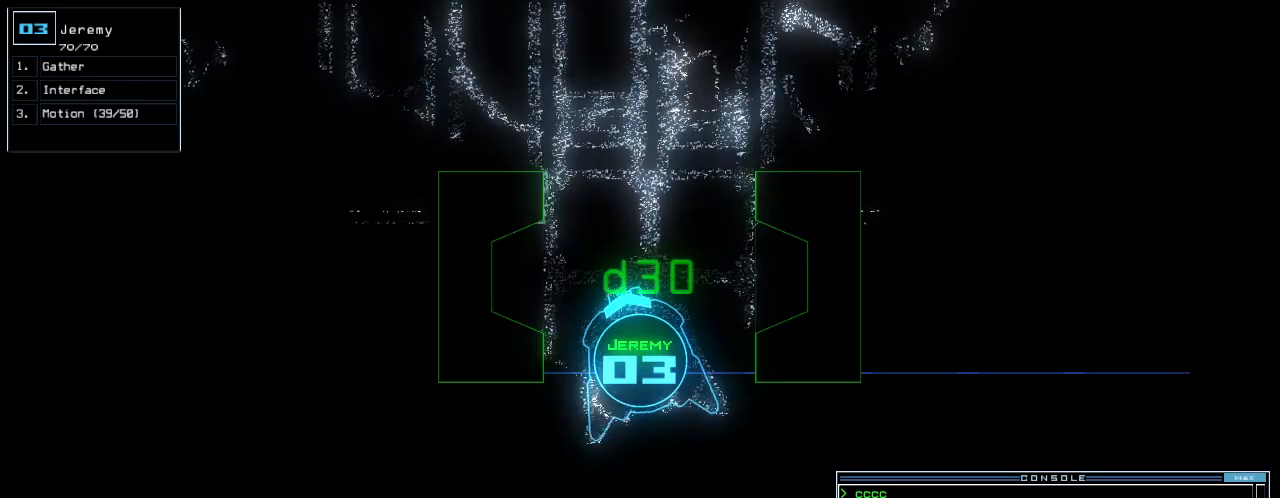
{"keys": [], "events": [[40, "left", "up"]]}
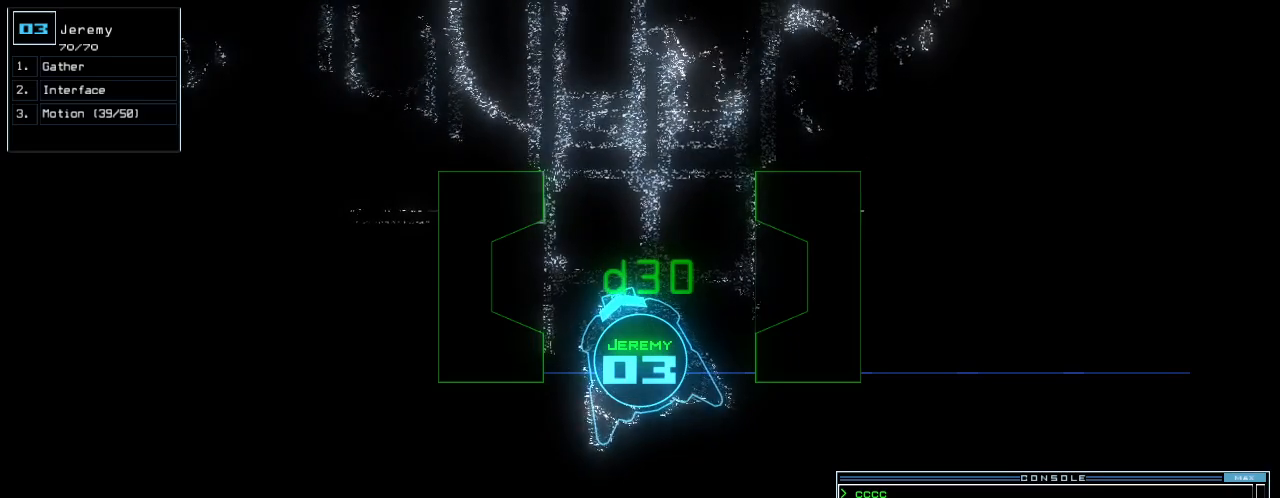
{"keys": [], "events": [[340, "down", "down"], [400, "down", "up"]]}
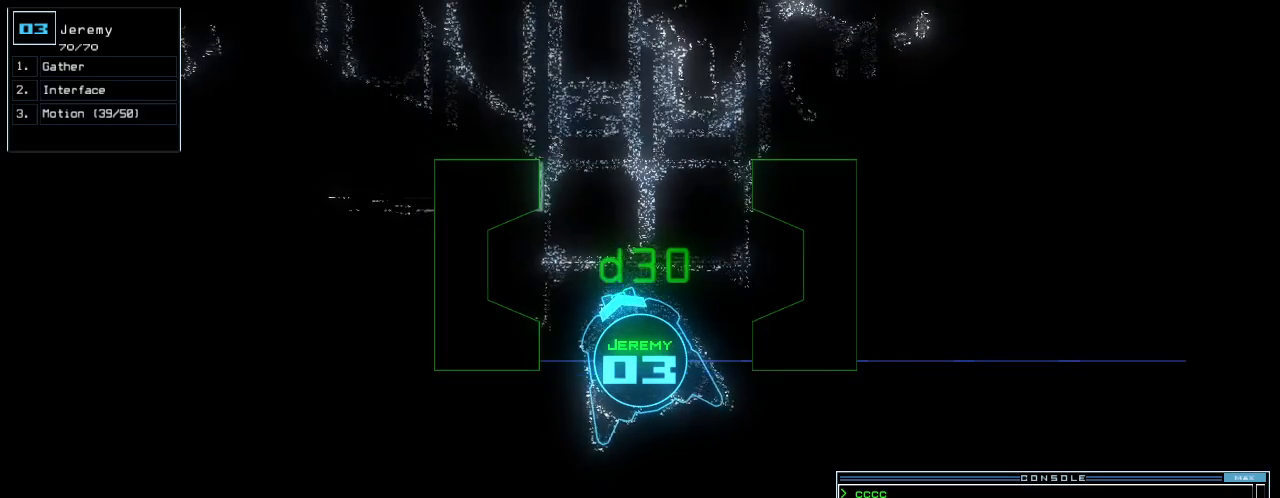
{"keys": [], "events": []}